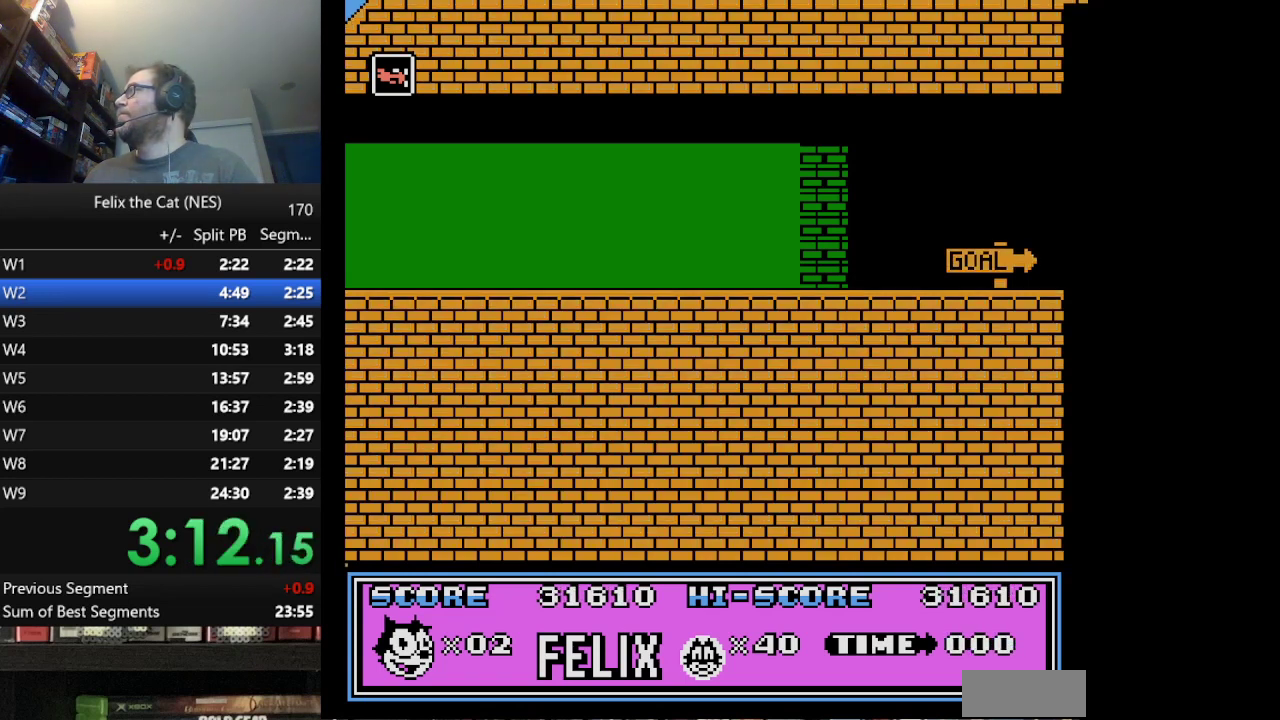
Gameplay with a controller (Nintendo layout); each line is a JSON object with the inputs held at the frame after it. "events" lists button and stick changes between this image and that frame as [ms after this image, input, new state], when the widget could be followed in between. Not read: L1 L3 R3.
{"buttons": ["START"], "events": [[500, "START", "down"]]}
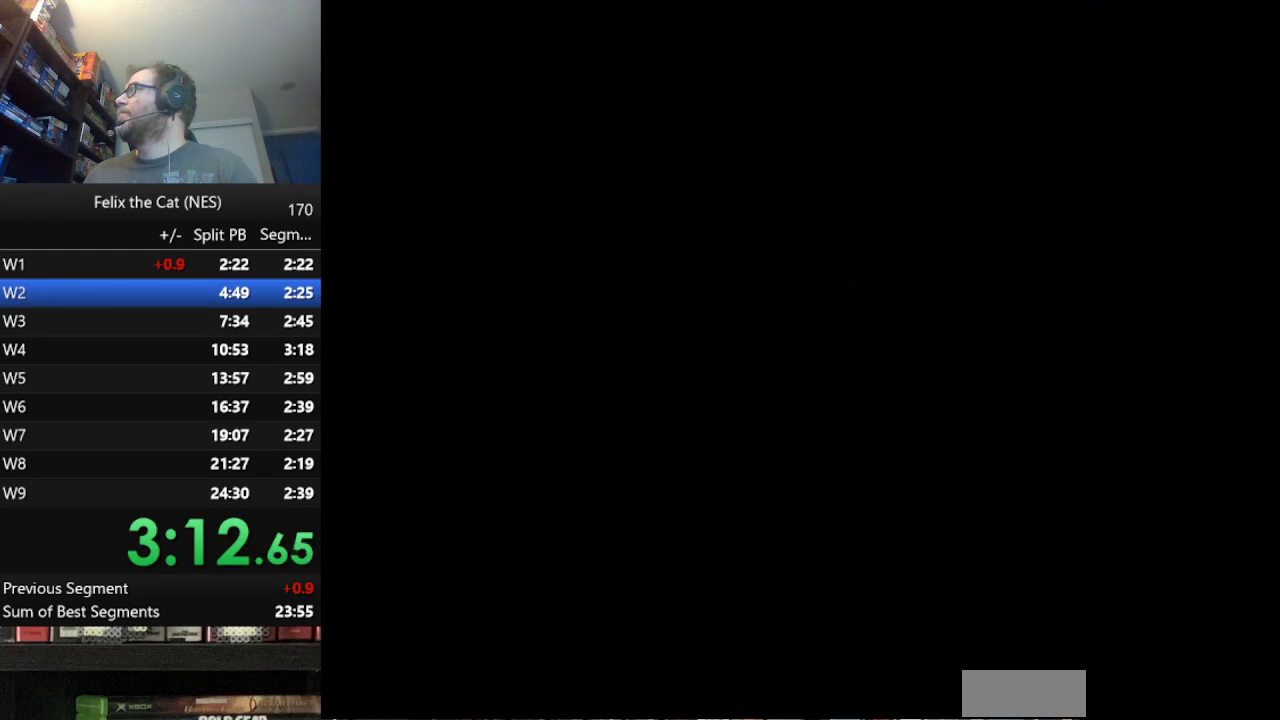
{"buttons": ["START"], "events": []}
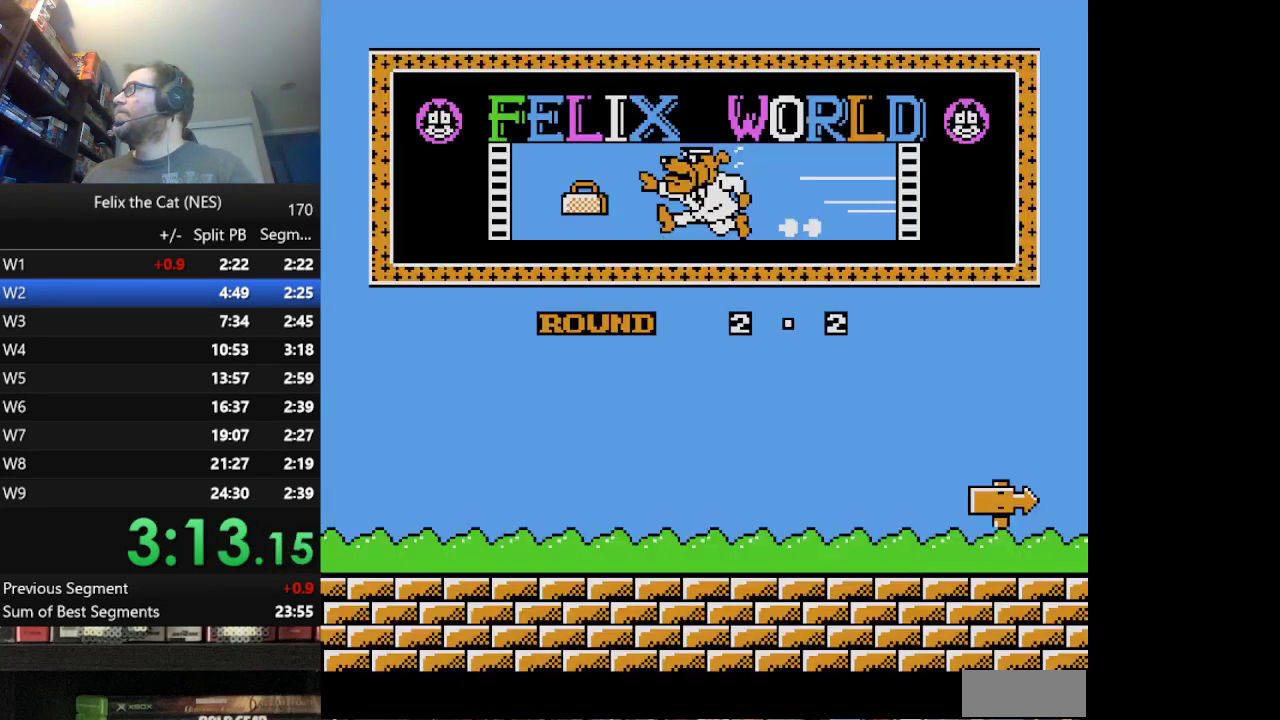
{"buttons": ["START"], "events": []}
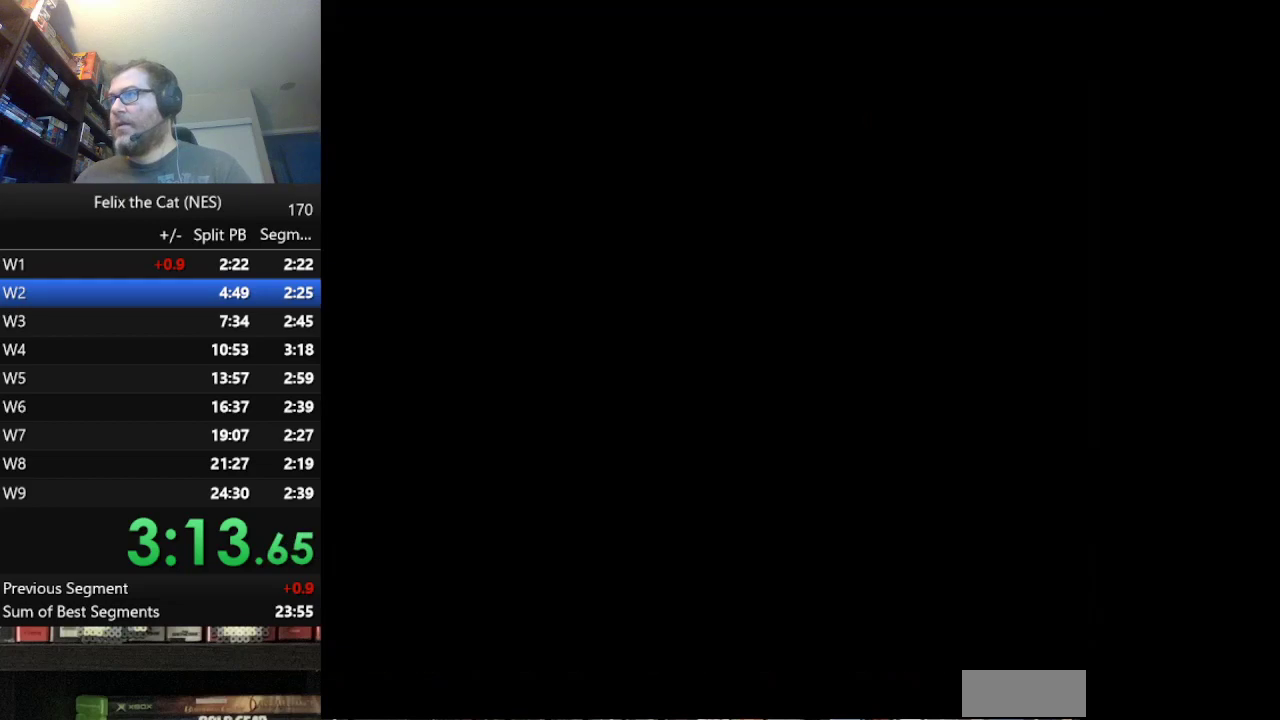
{"buttons": ["DPAD_RIGHT"], "events": [[292, "START", "up"], [376, "DPAD_RIGHT", "down"]]}
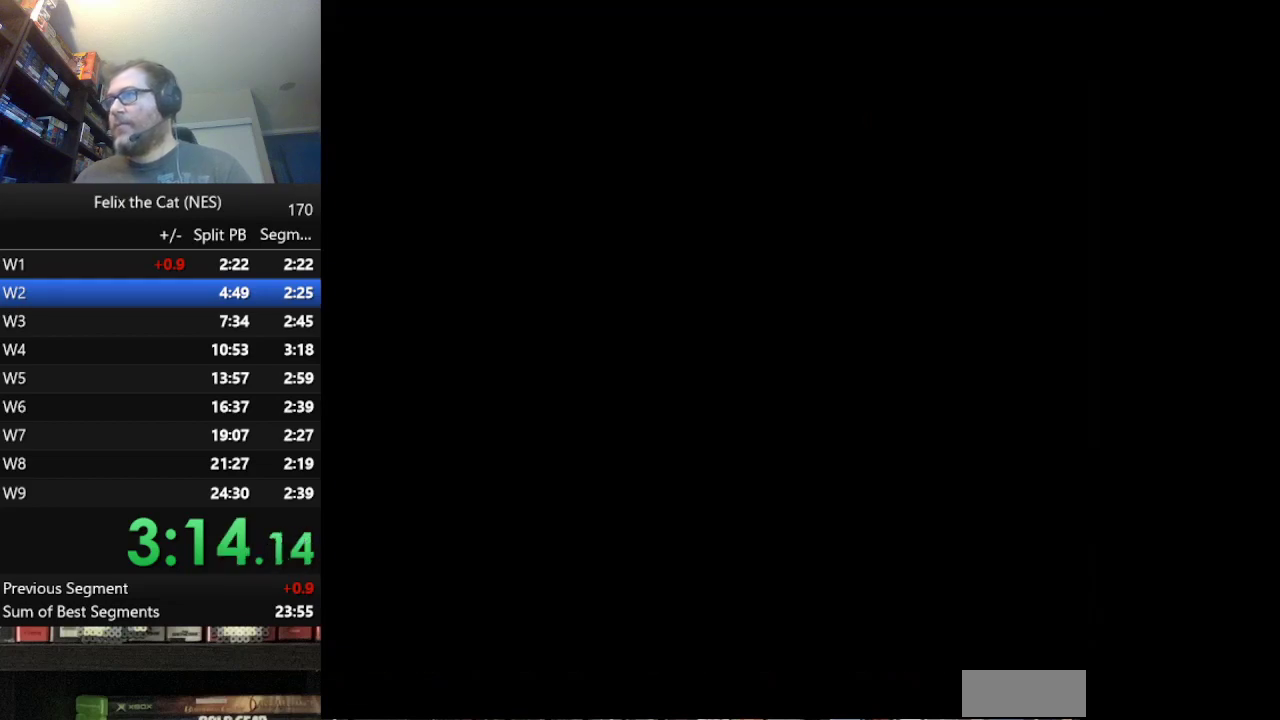
{"buttons": ["DPAD_RIGHT"], "events": []}
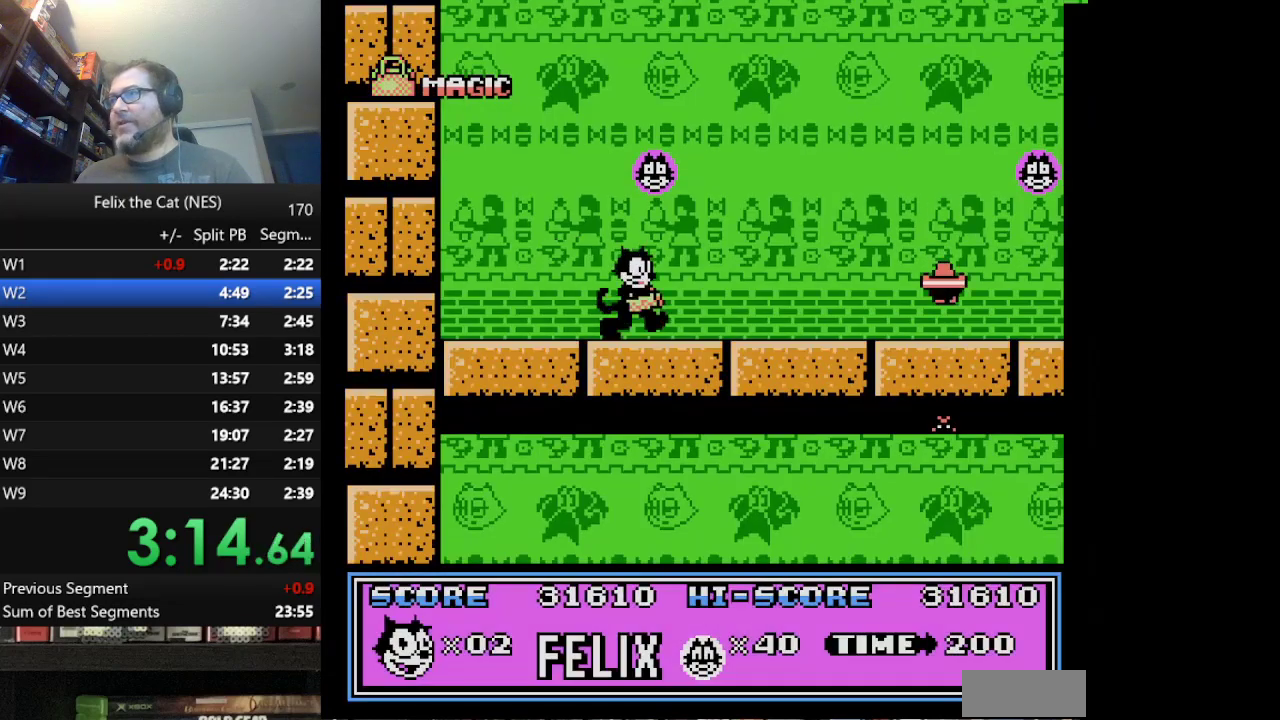
{"buttons": ["DPAD_RIGHT"], "events": []}
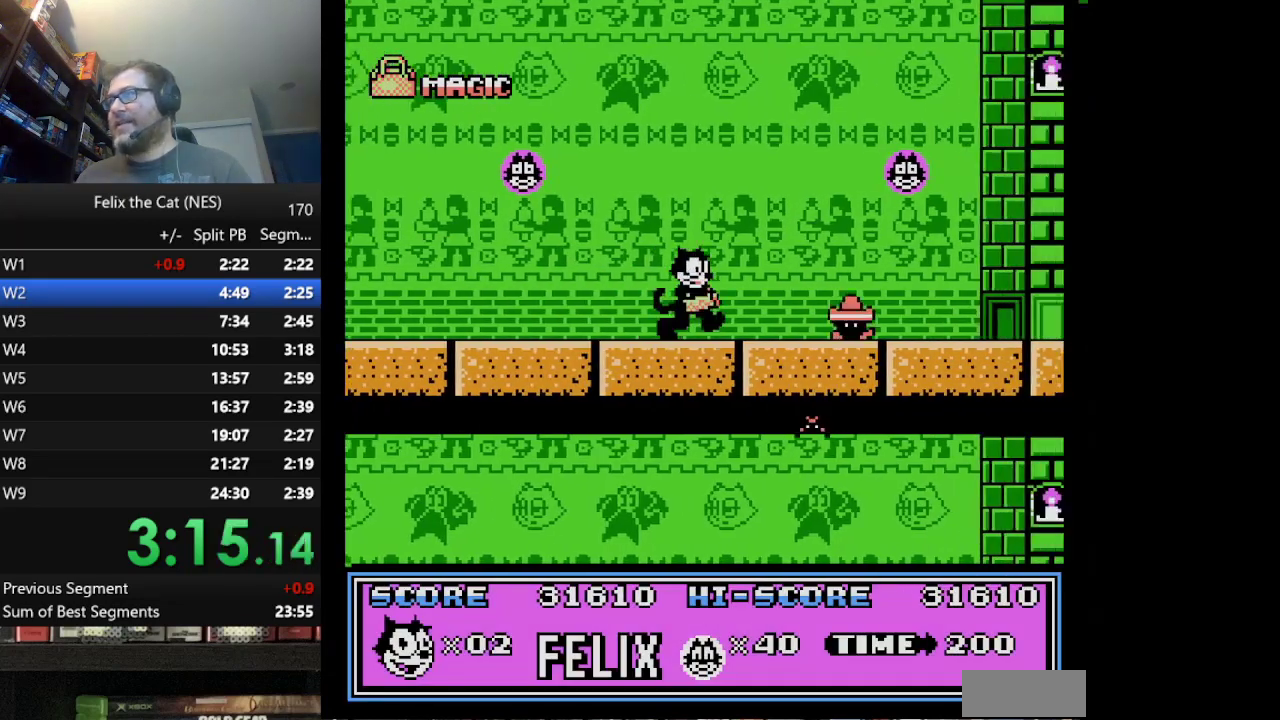
{"buttons": ["DPAD_RIGHT"], "events": [[250, "B", "down"], [417, "B", "up"]]}
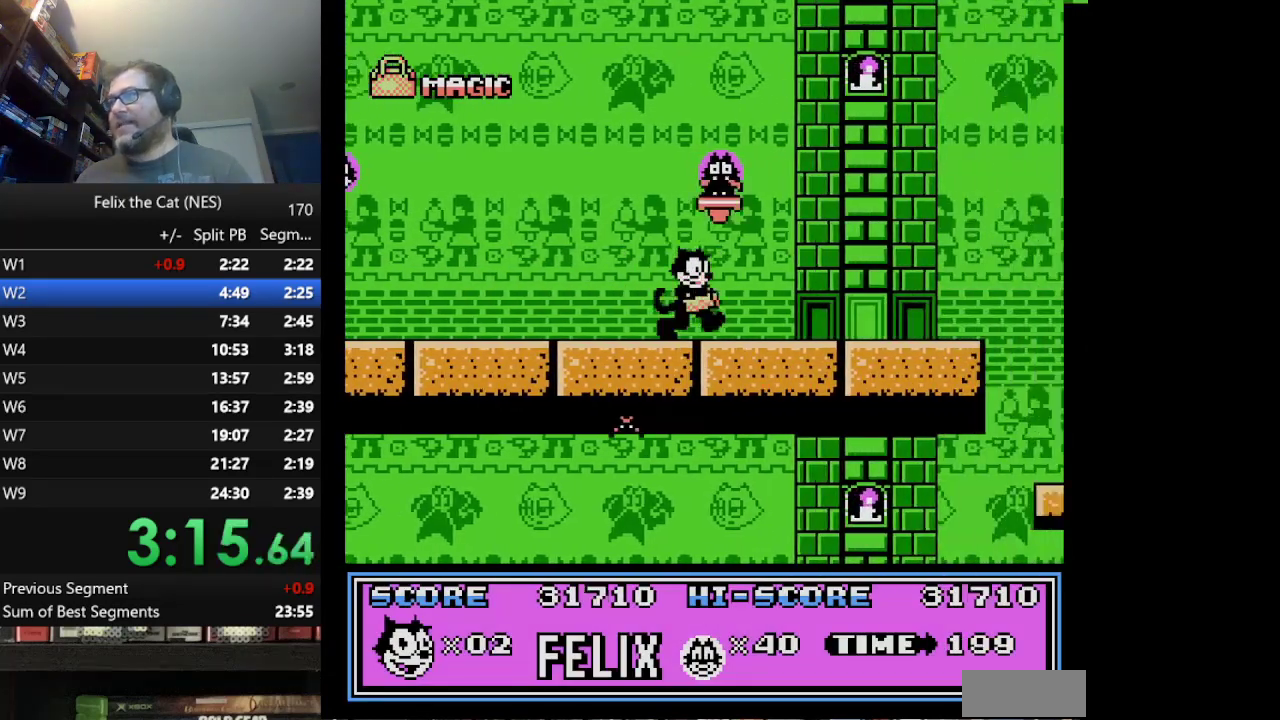
{"buttons": ["DPAD_RIGHT"], "events": []}
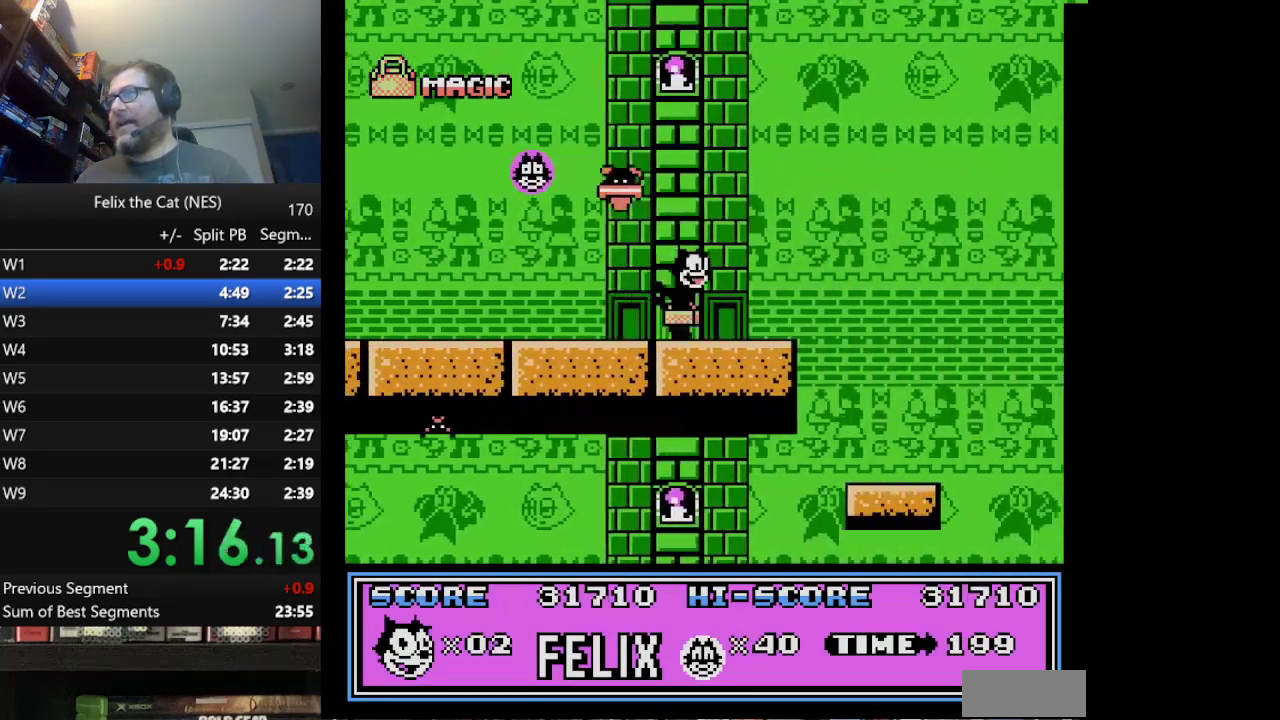
{"buttons": ["A", "DPAD_RIGHT"], "events": [[250, "A", "down"]]}
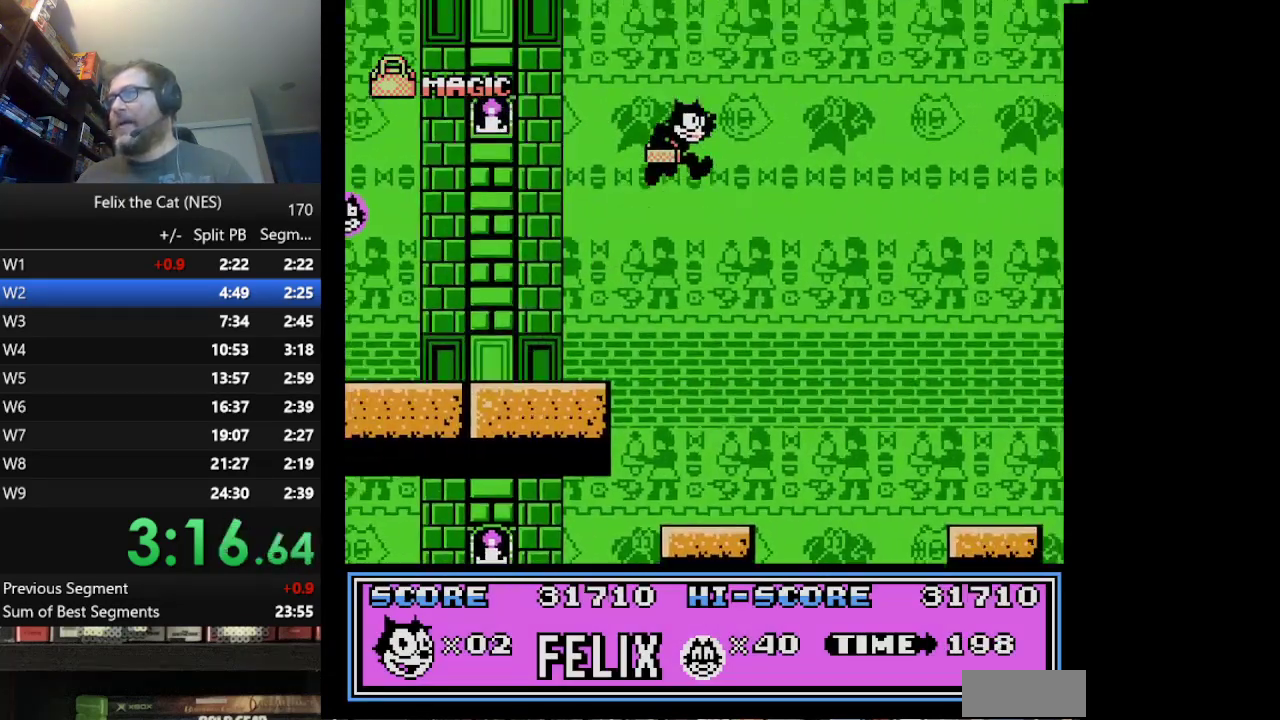
{"buttons": ["DPAD_RIGHT"], "events": [[209, "A", "up"]]}
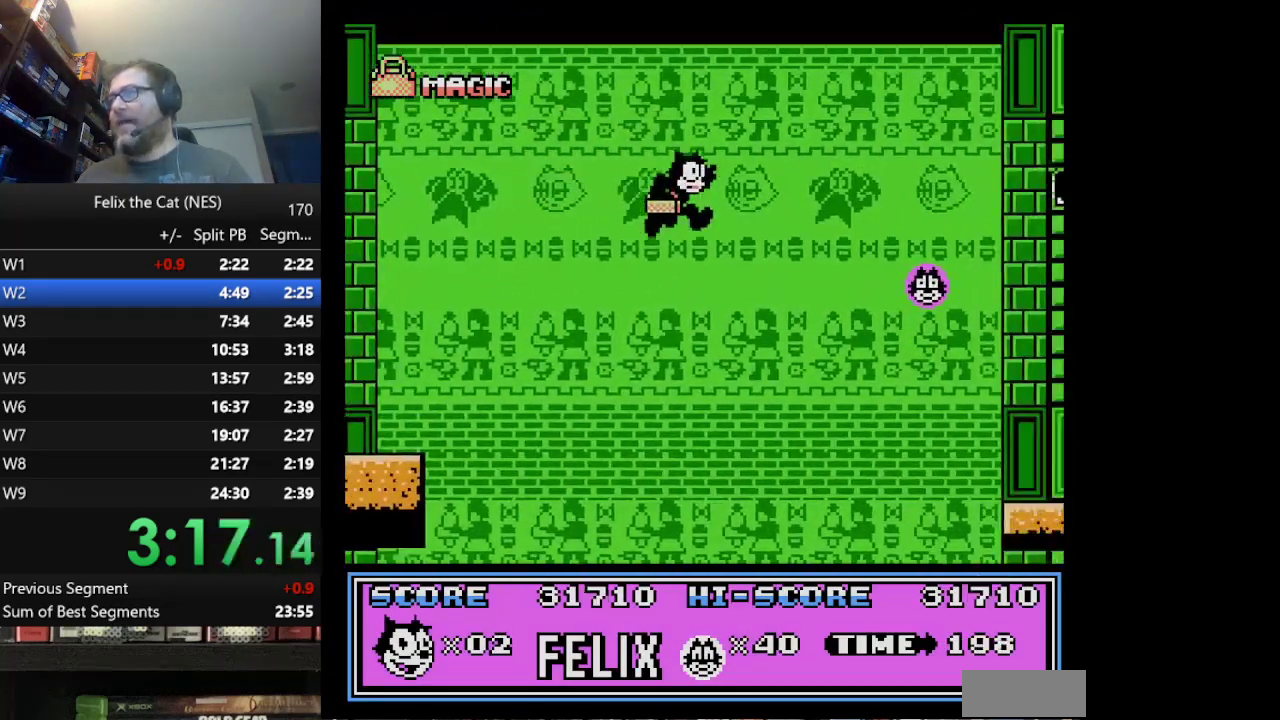
{"buttons": ["DPAD_RIGHT"], "events": [[208, "DPAD_RIGHT", "up"], [333, "DPAD_RIGHT", "down"]]}
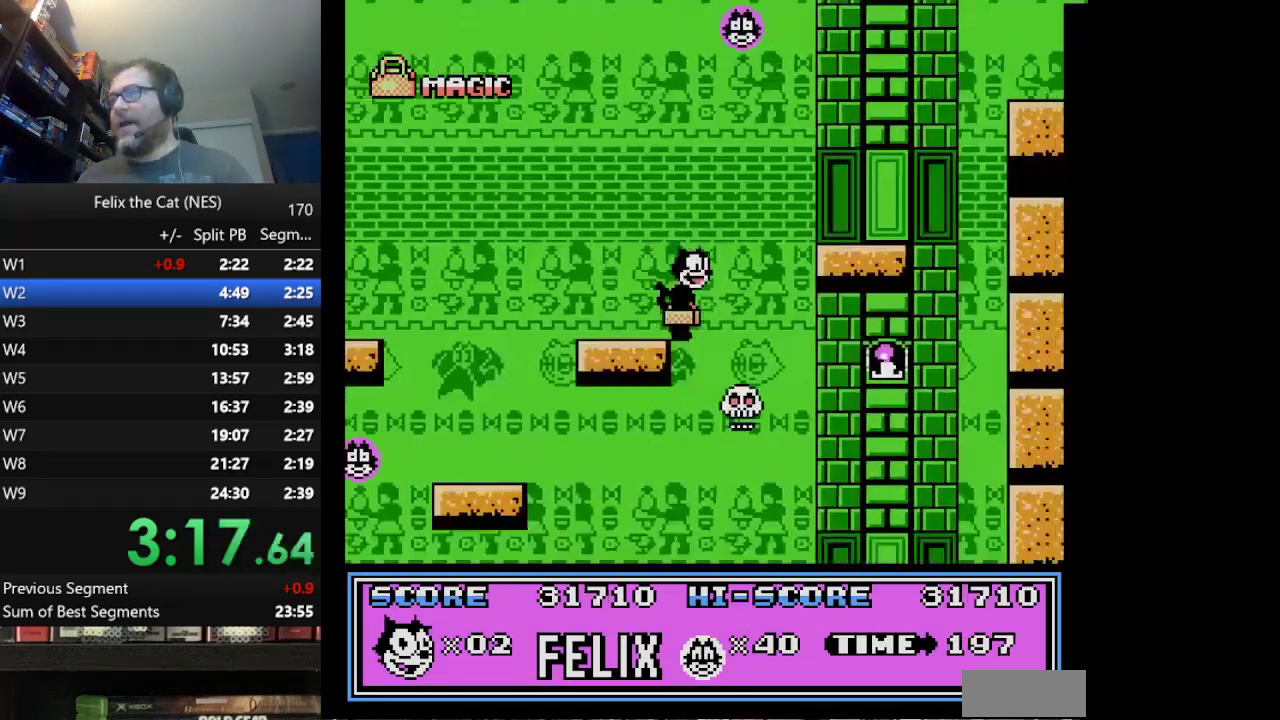
{"buttons": [], "events": [[42, "A", "down"], [250, "A", "up"], [334, "DPAD_RIGHT", "up"]]}
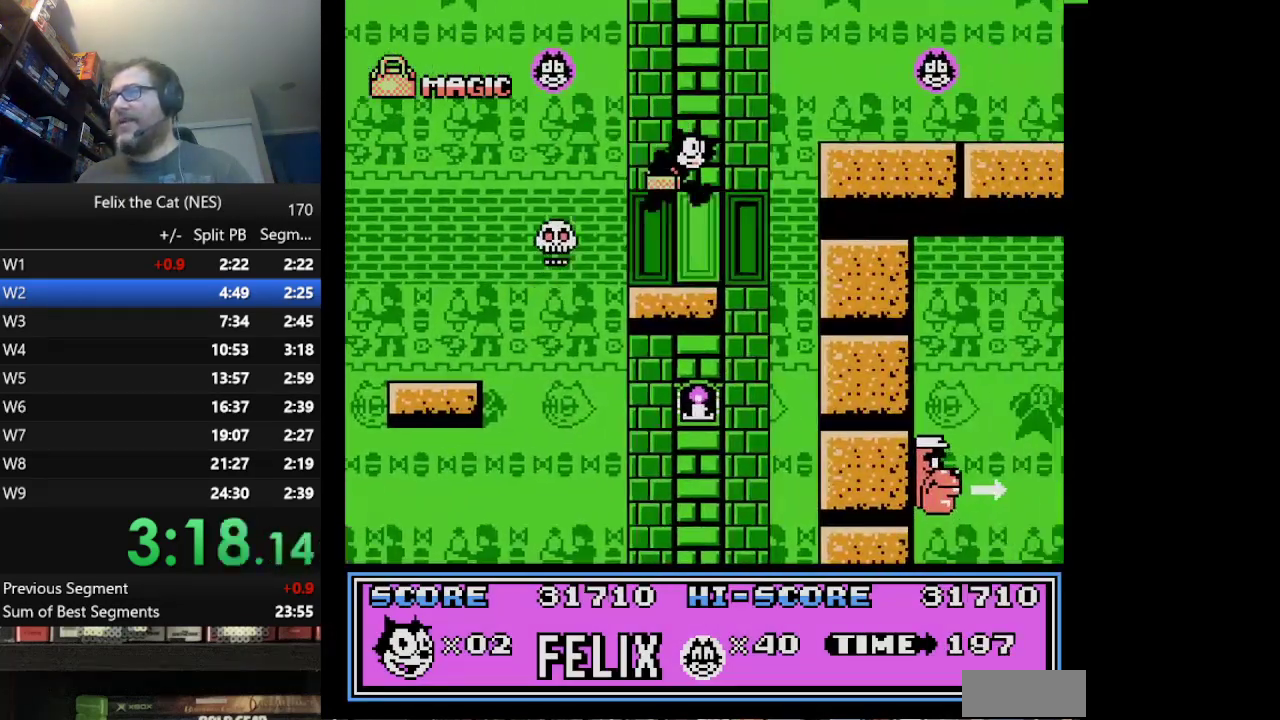
{"buttons": ["A", "DPAD_RIGHT"], "events": [[250, "A", "down"], [250, "DPAD_RIGHT", "down"]]}
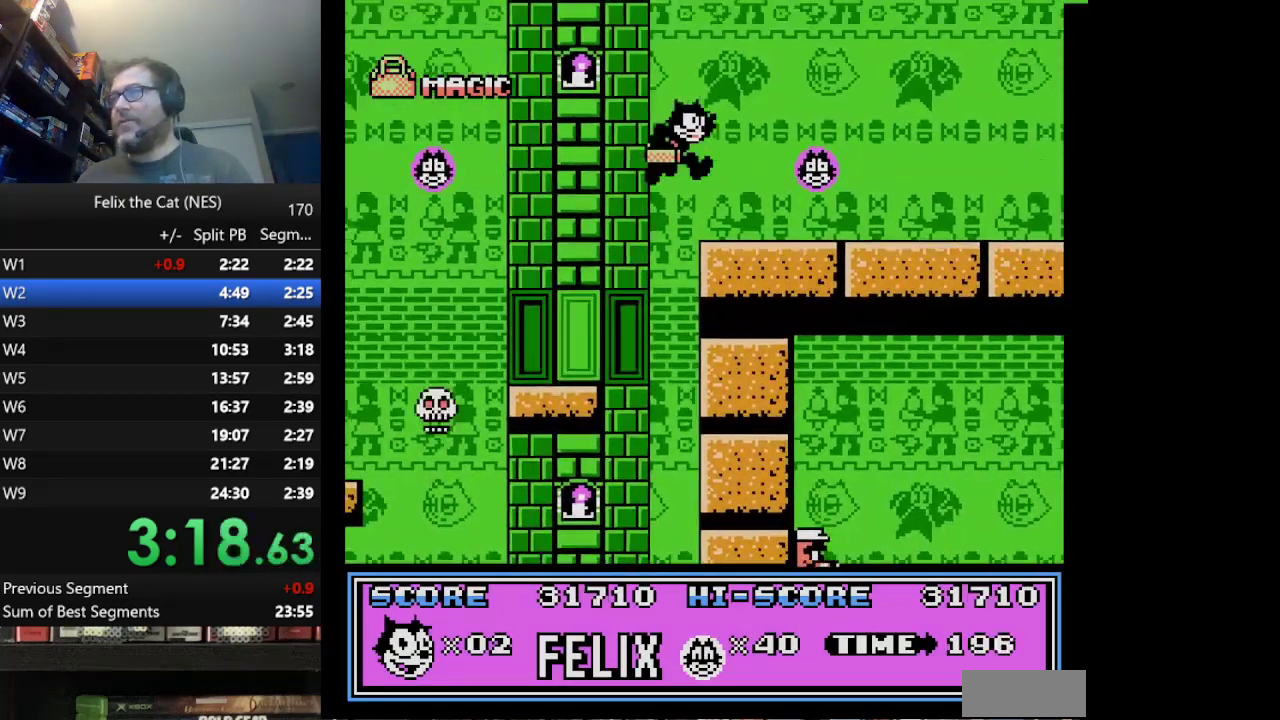
{"buttons": ["DPAD_RIGHT"], "events": [[167, "A", "up"]]}
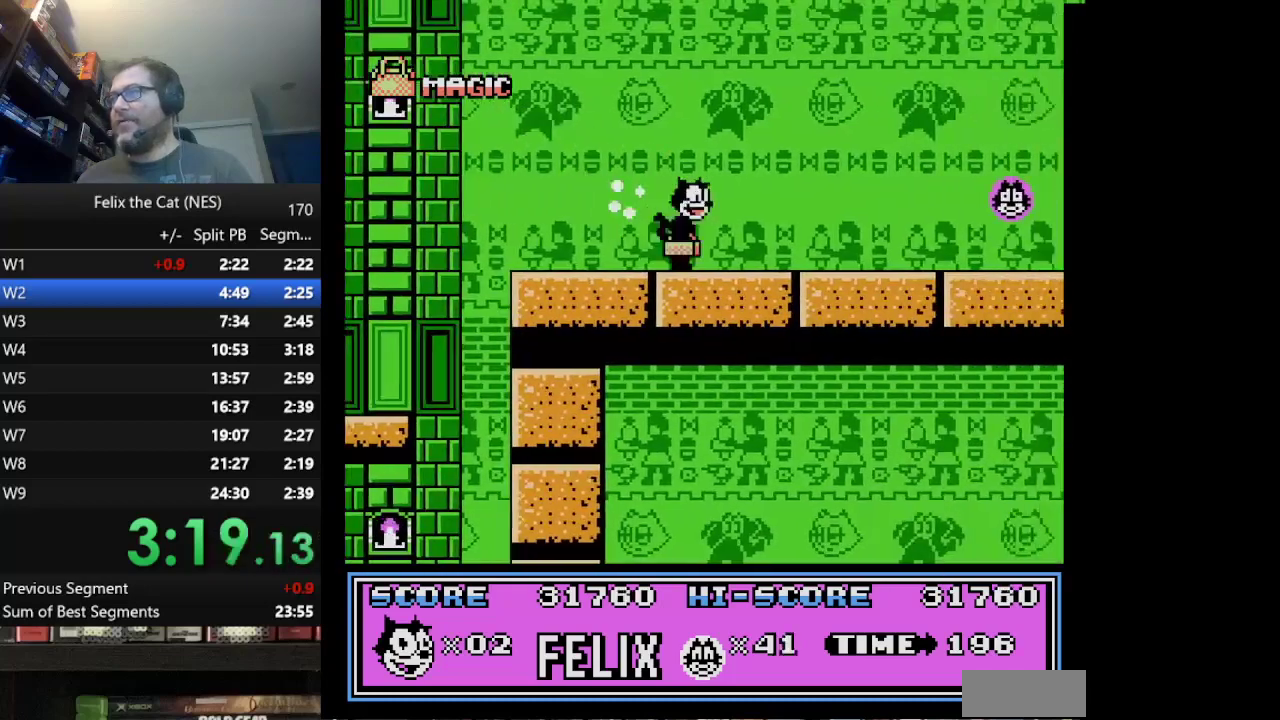
{"buttons": ["DPAD_RIGHT"], "events": []}
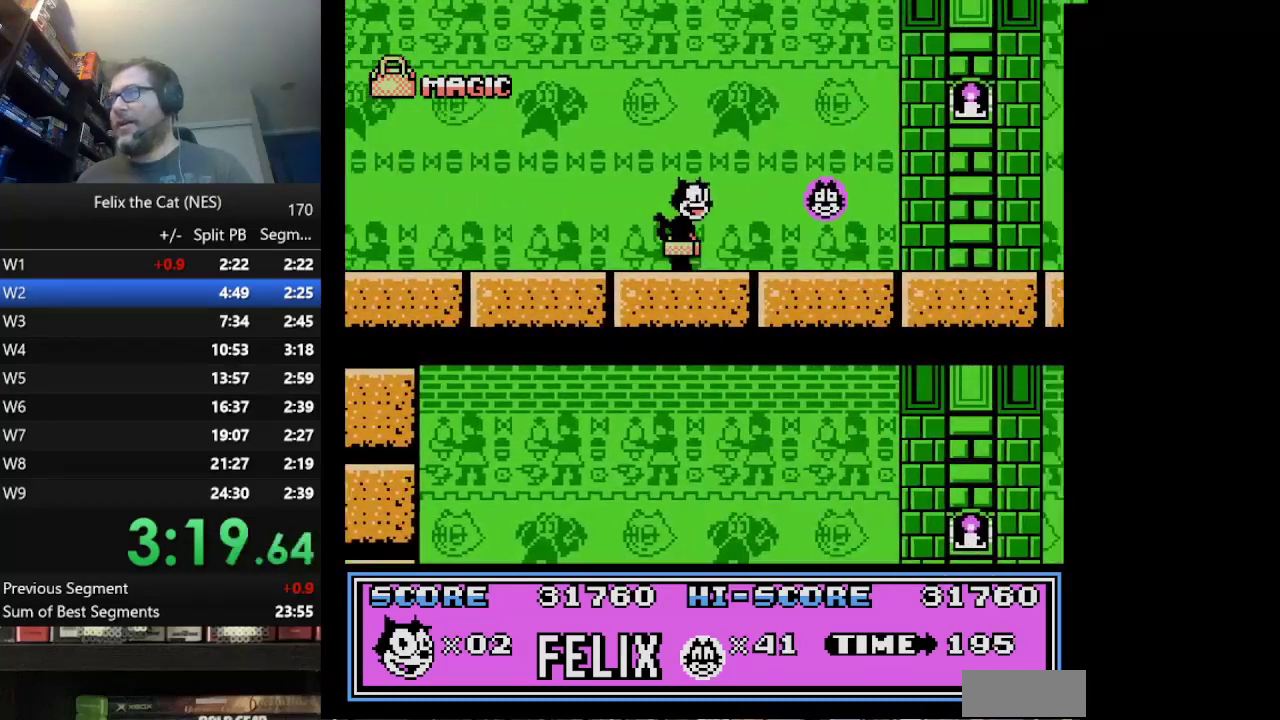
{"buttons": ["DPAD_RIGHT"], "events": []}
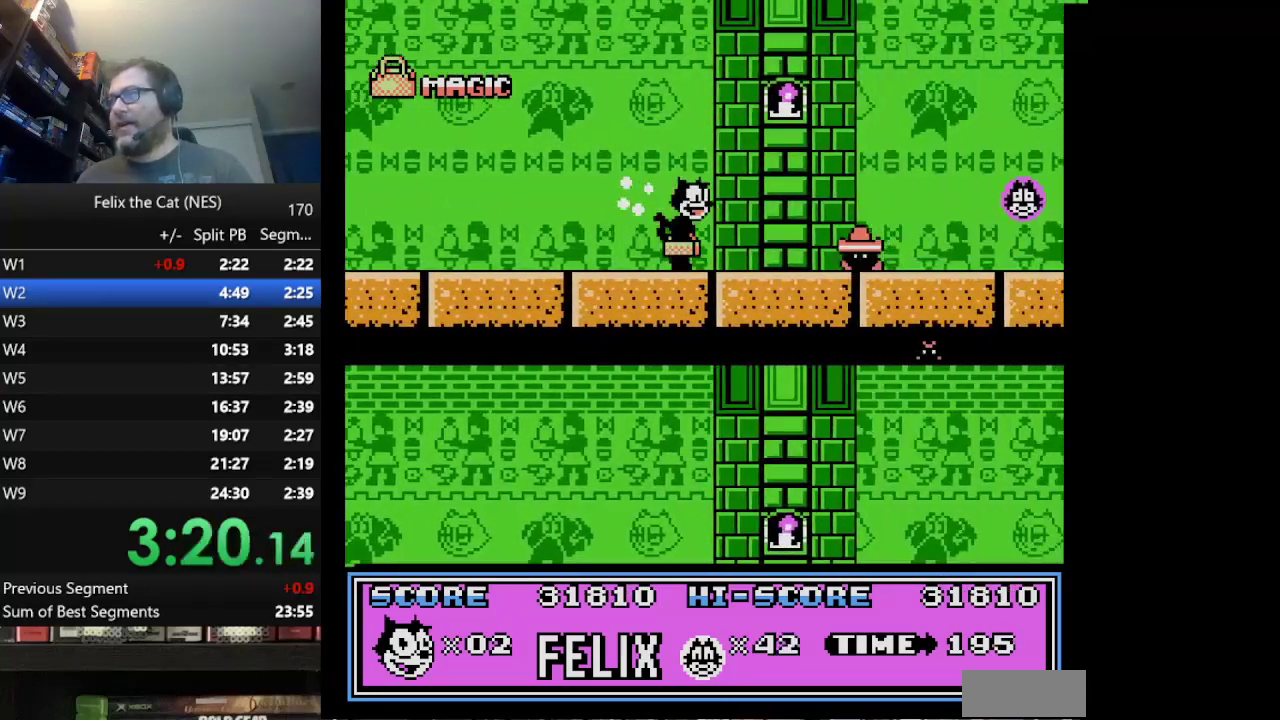
{"buttons": ["DPAD_RIGHT"], "events": [[125, "B", "down"], [292, "B", "up"]]}
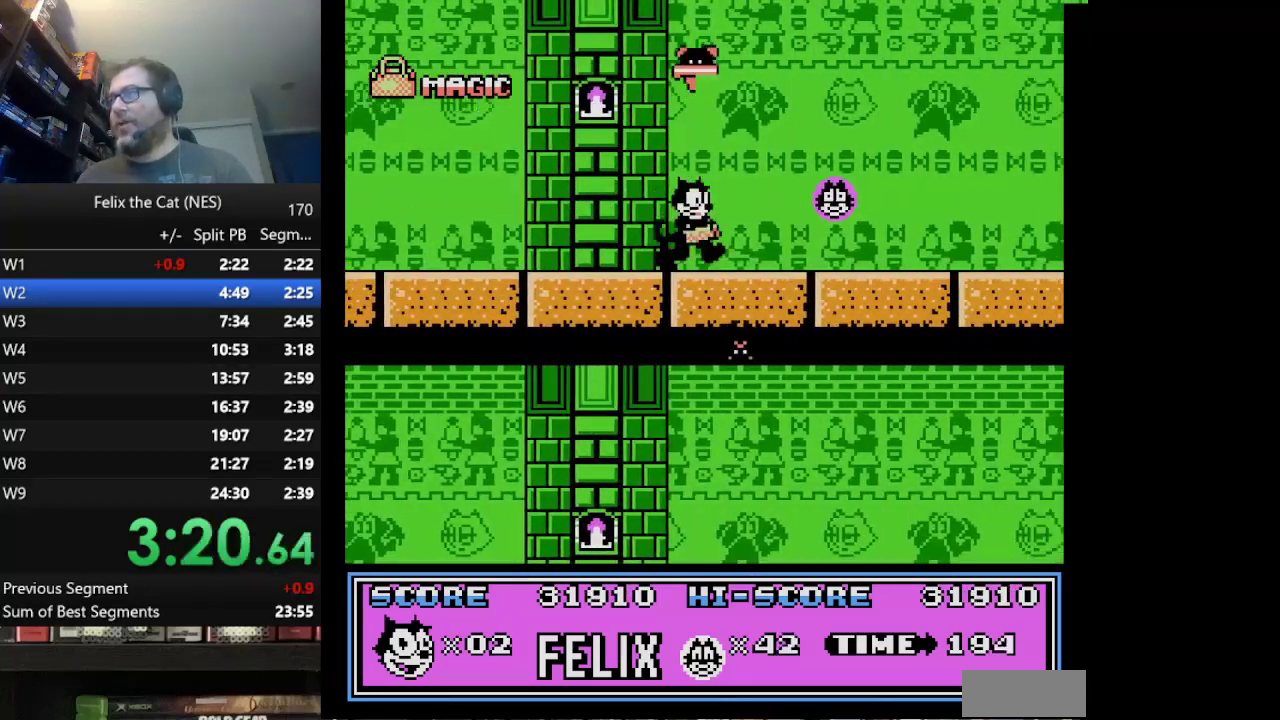
{"buttons": ["DPAD_RIGHT"], "events": []}
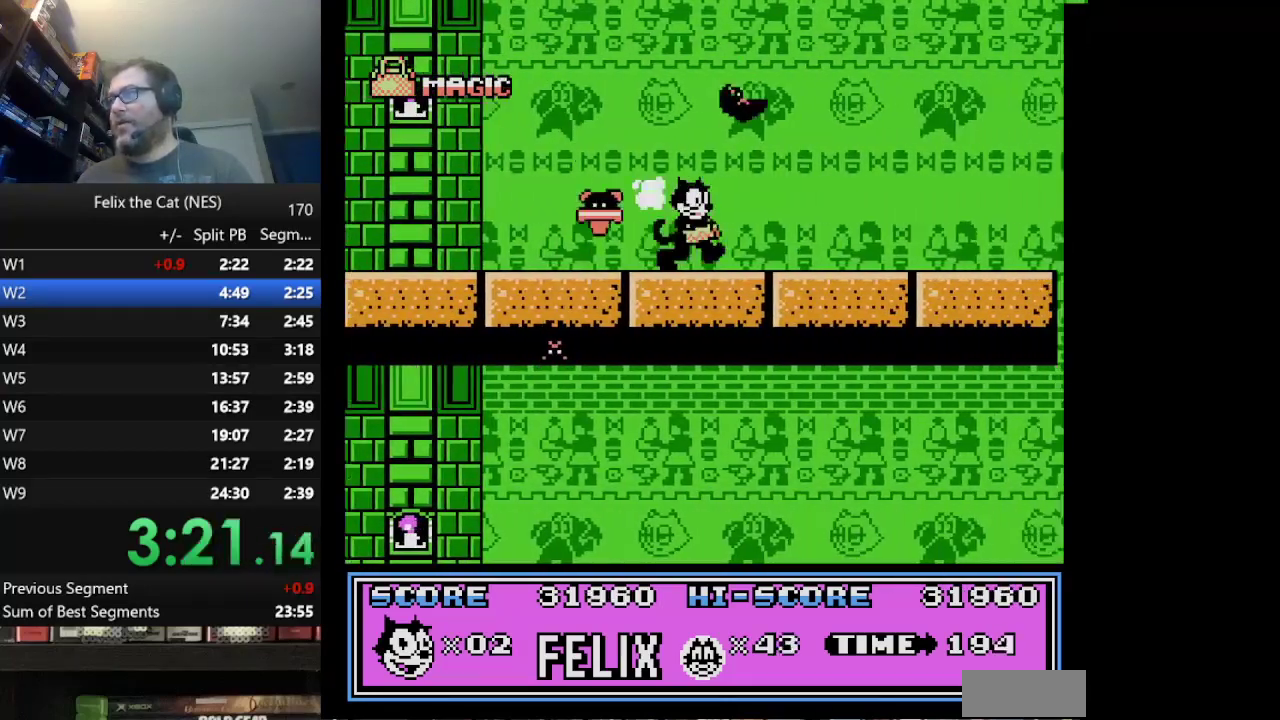
{"buttons": ["DPAD_RIGHT"], "events": []}
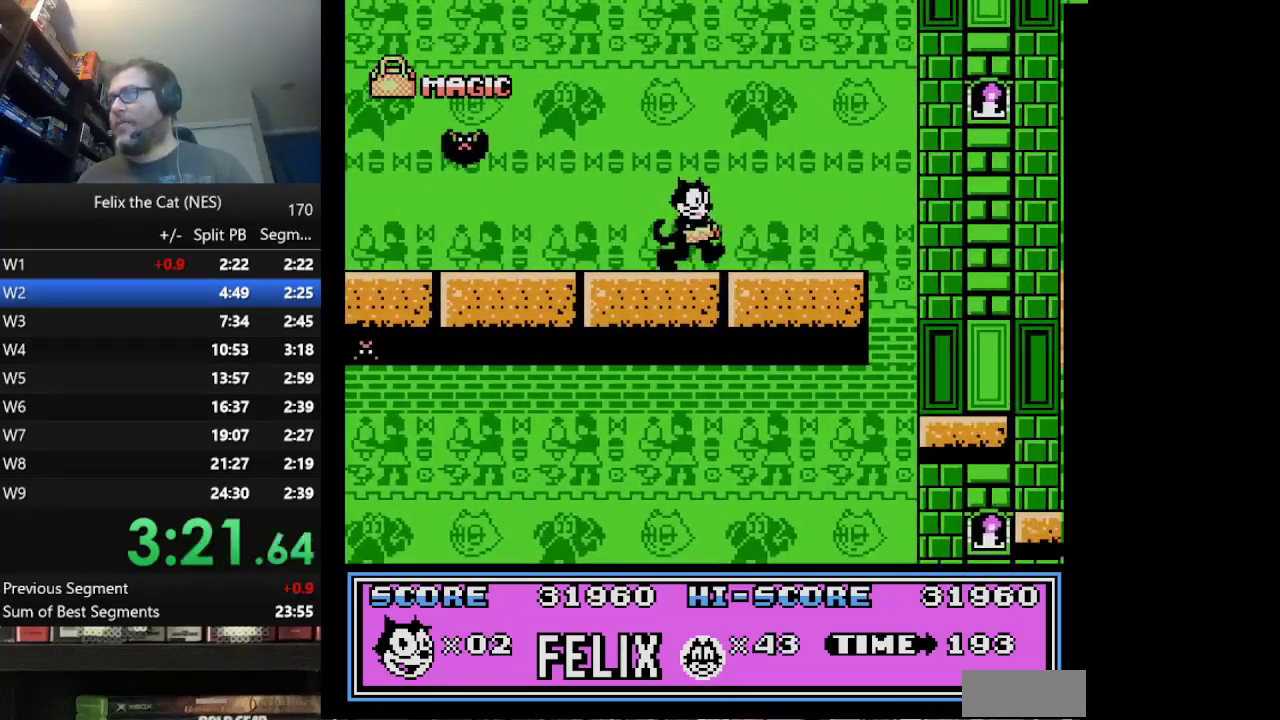
{"buttons": ["A", "DPAD_RIGHT"], "events": [[501, "A", "down"]]}
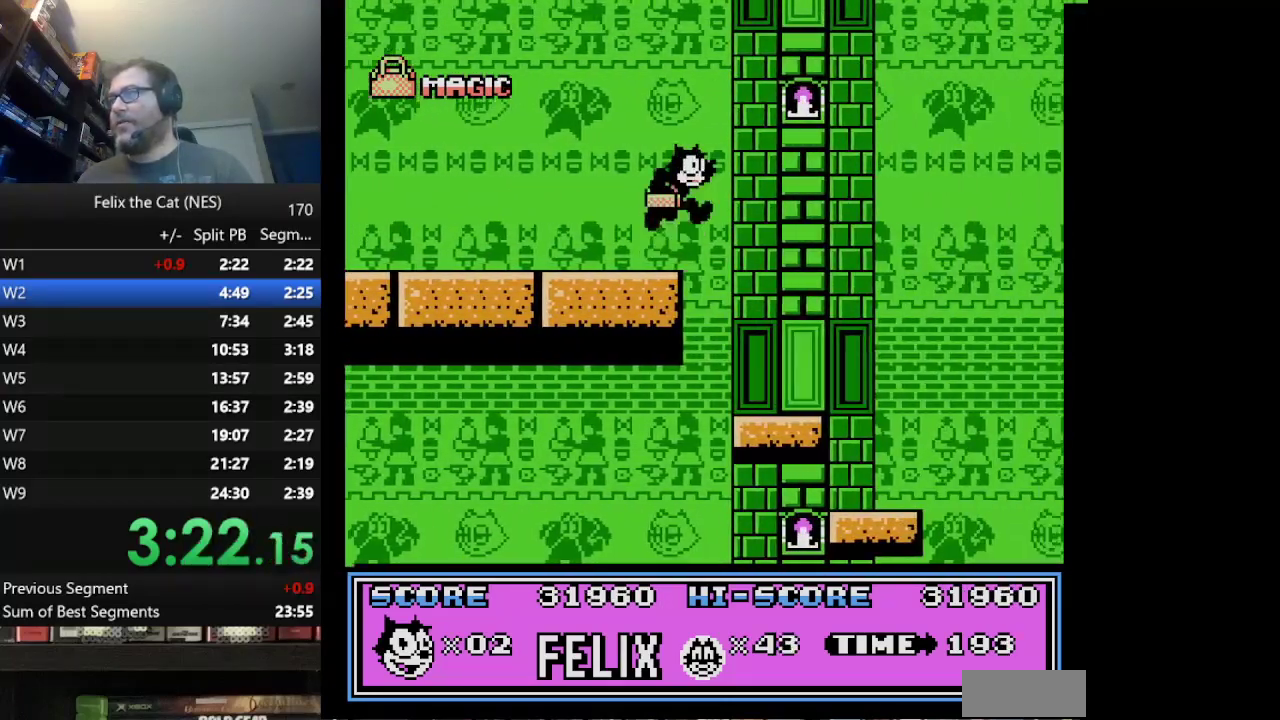
{"buttons": ["DPAD_RIGHT"], "events": [[125, "A", "up"]]}
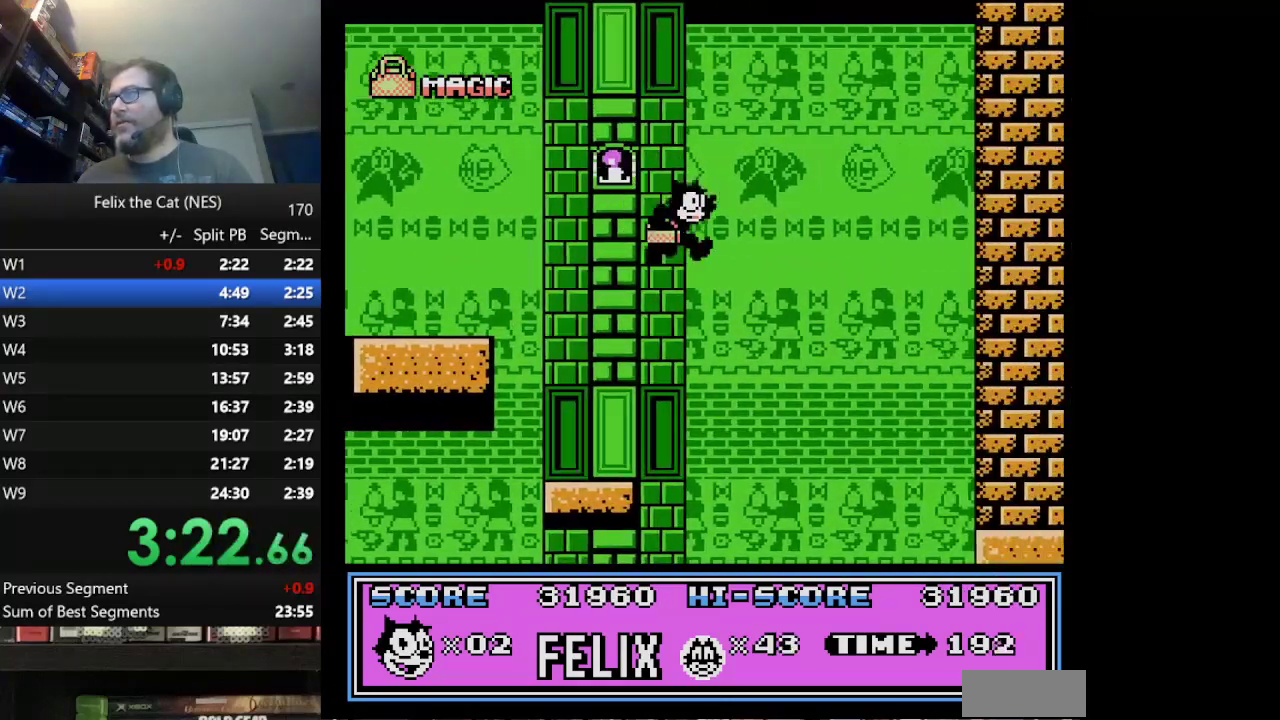
{"buttons": ["DPAD_DOWN", "DPAD_RIGHT"], "events": [[84, "DPAD_RIGHT", "up"], [251, "DPAD_LEFT", "down"], [501, "DPAD_DOWN", "down"], [501, "DPAD_LEFT", "up"], [501, "DPAD_RIGHT", "down"]]}
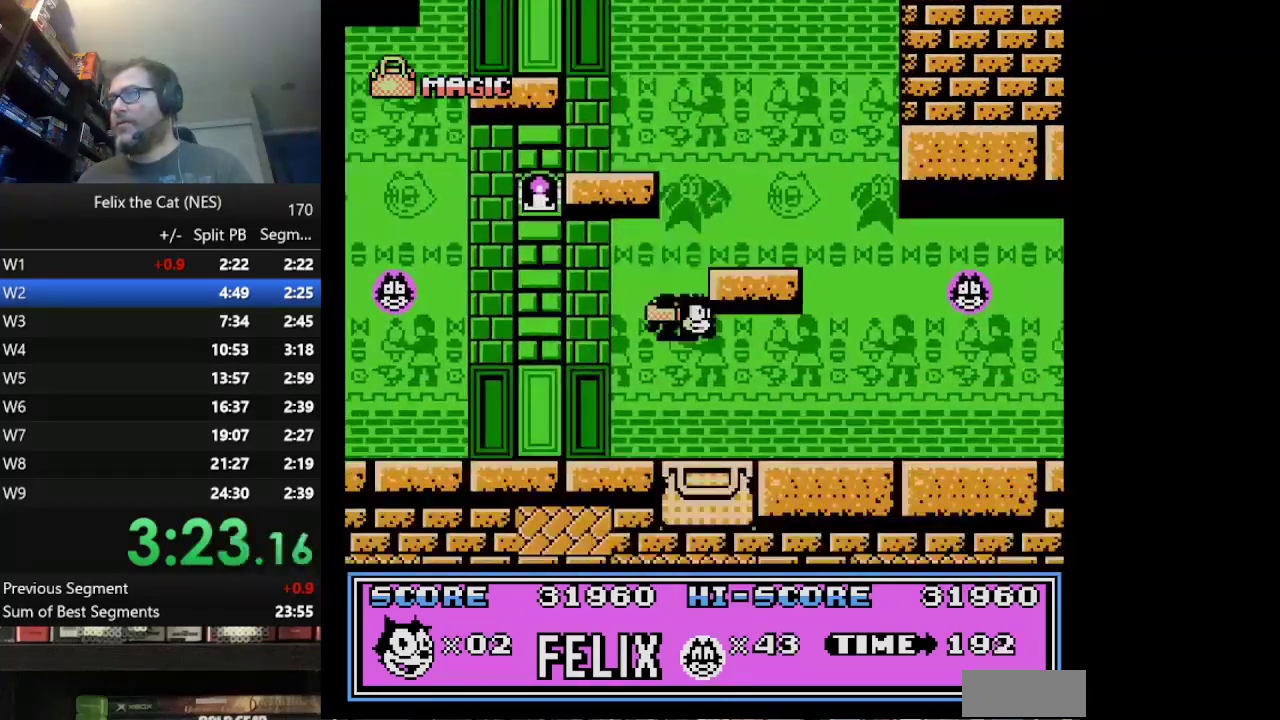
{"buttons": ["DPAD_DOWN", "DPAD_RIGHT"], "events": [[41, "DPAD_DOWN", "up"], [125, "DPAD_DOWN", "down"], [208, "DPAD_RIGHT", "up"], [500, "DPAD_RIGHT", "down"]]}
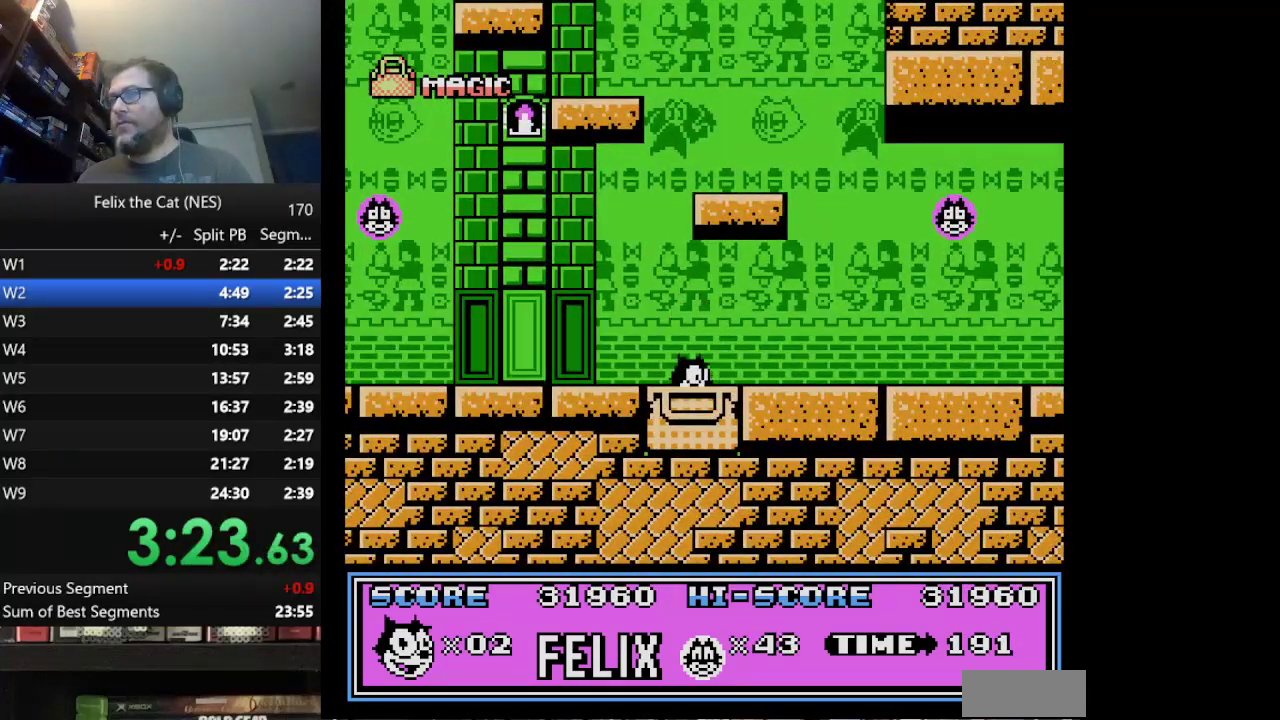
{"buttons": ["DPAD_RIGHT"], "events": [[42, "DPAD_DOWN", "up"], [42, "DPAD_RIGHT", "up"], [250, "DPAD_RIGHT", "down"]]}
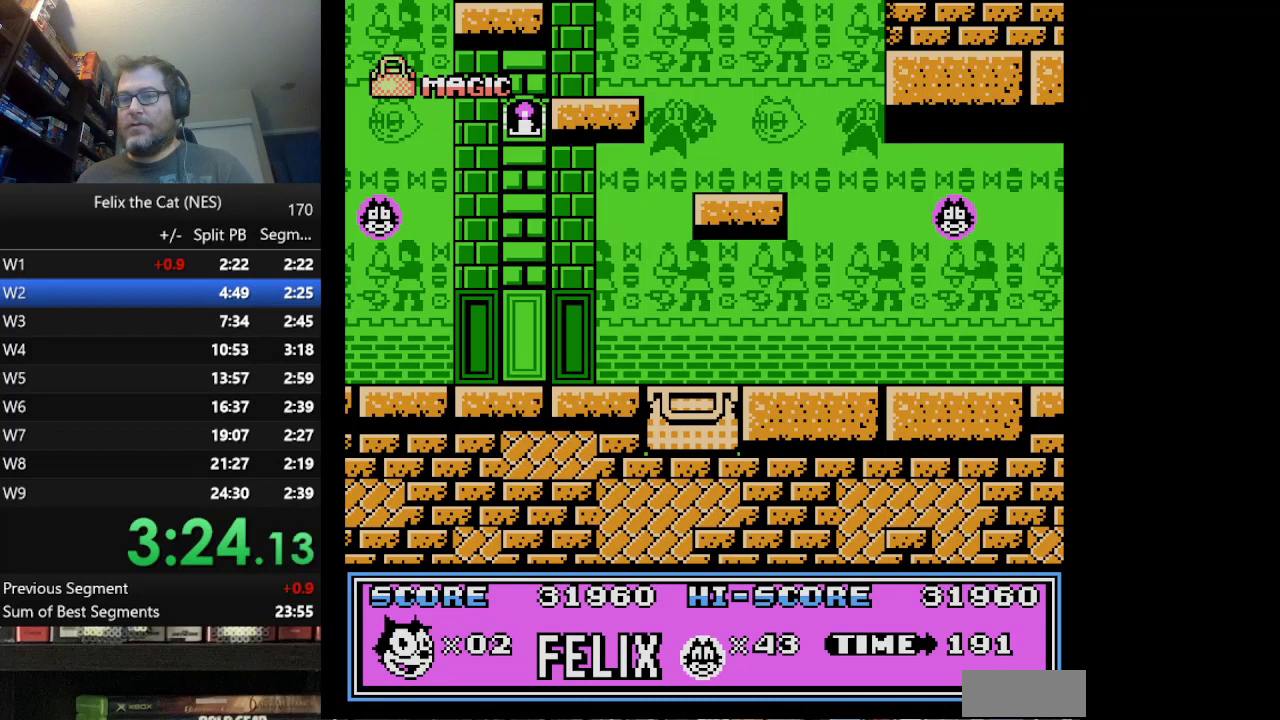
{"buttons": ["A", "DPAD_RIGHT"], "events": [[500, "A", "down"]]}
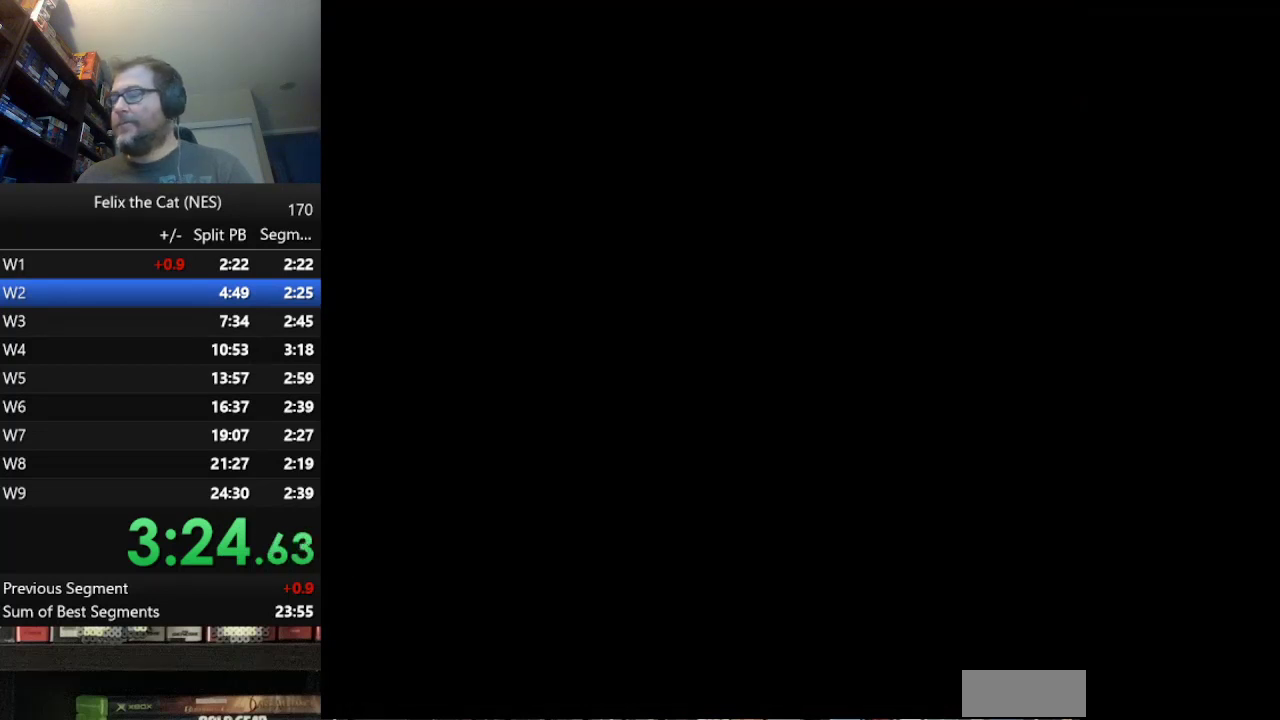
{"buttons": ["A", "DPAD_RIGHT"], "events": []}
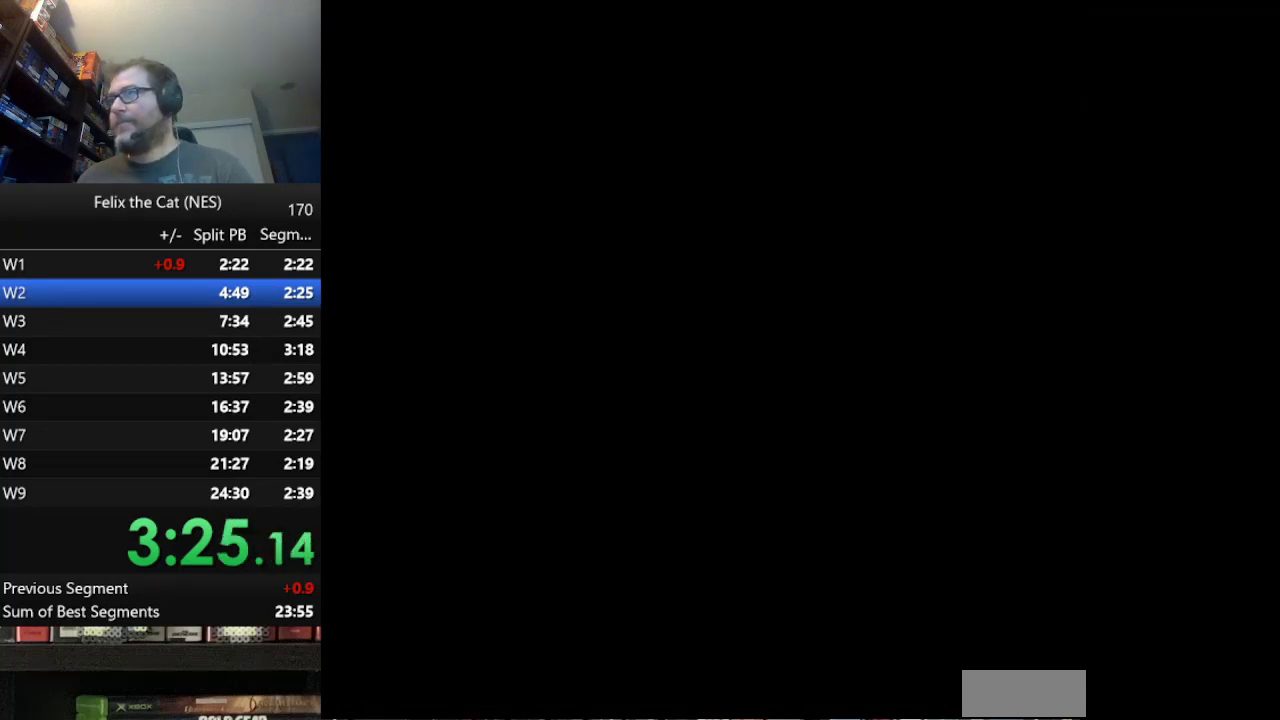
{"buttons": ["DPAD_RIGHT"], "events": [[500, "A", "up"]]}
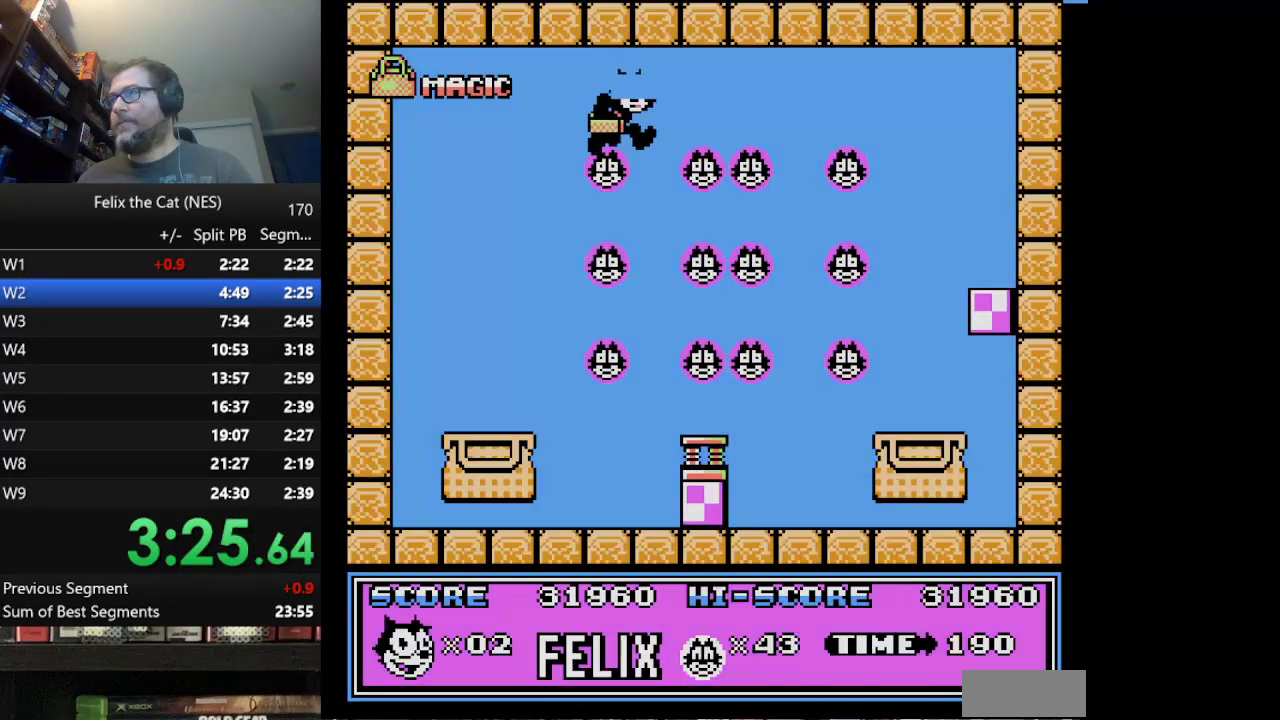
{"buttons": ["A"], "events": [[84, "DPAD_RIGHT", "up"], [501, "A", "down"]]}
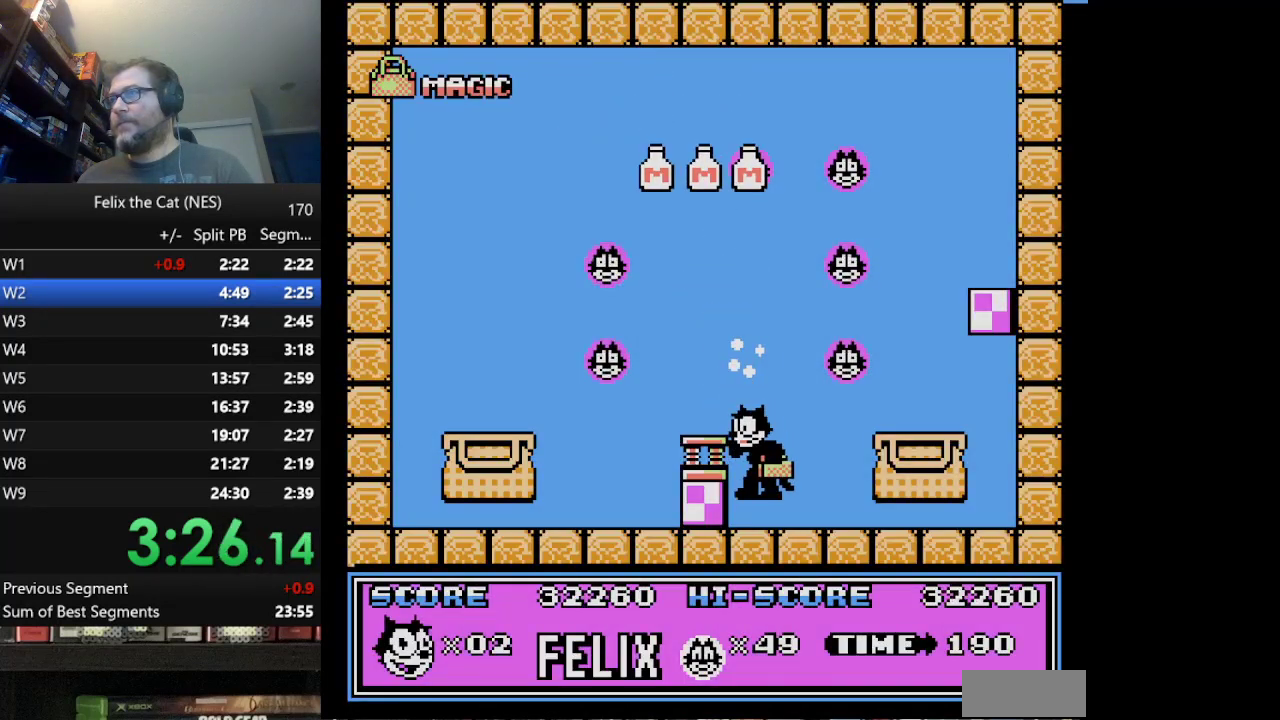
{"buttons": ["A", "DPAD_RIGHT"], "events": [[167, "A", "up"], [250, "A", "down"], [250, "DPAD_RIGHT", "down"]]}
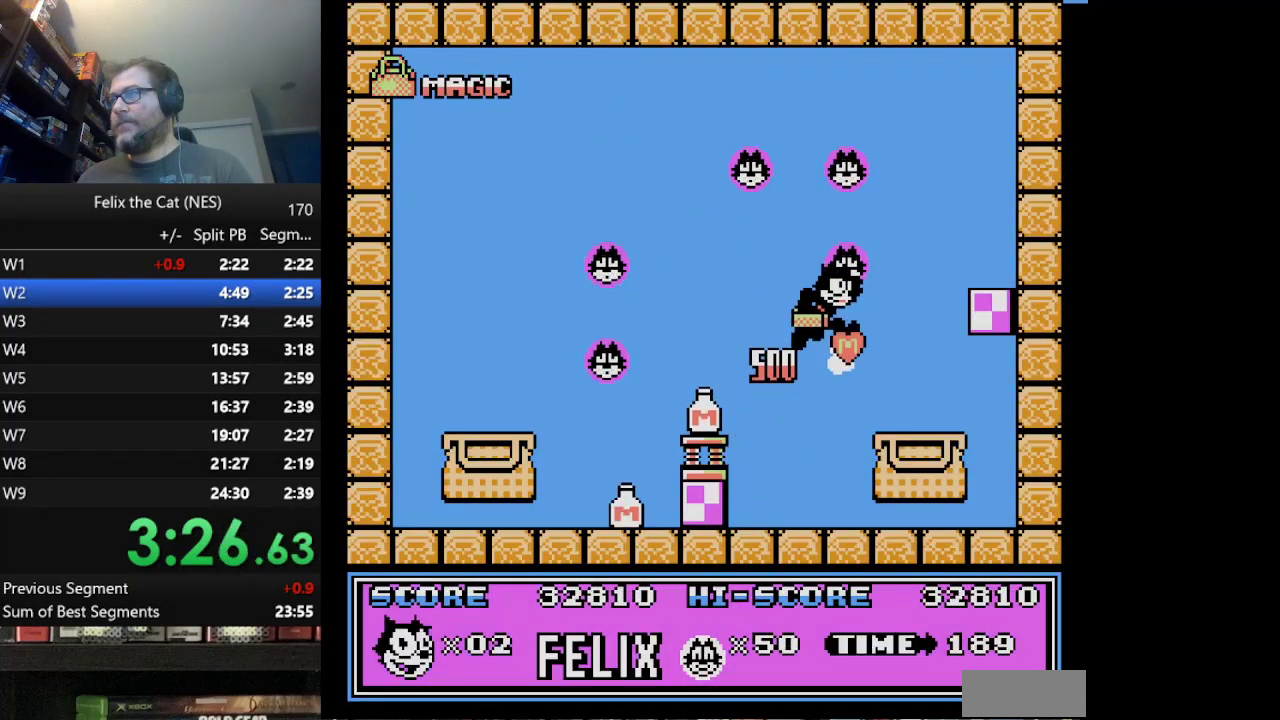
{"buttons": ["DPAD_RIGHT"], "events": [[42, "DPAD_RIGHT", "up"], [84, "DPAD_LEFT", "down"], [209, "DPAD_LEFT", "up"], [292, "A", "up"], [417, "DPAD_RIGHT", "down"]]}
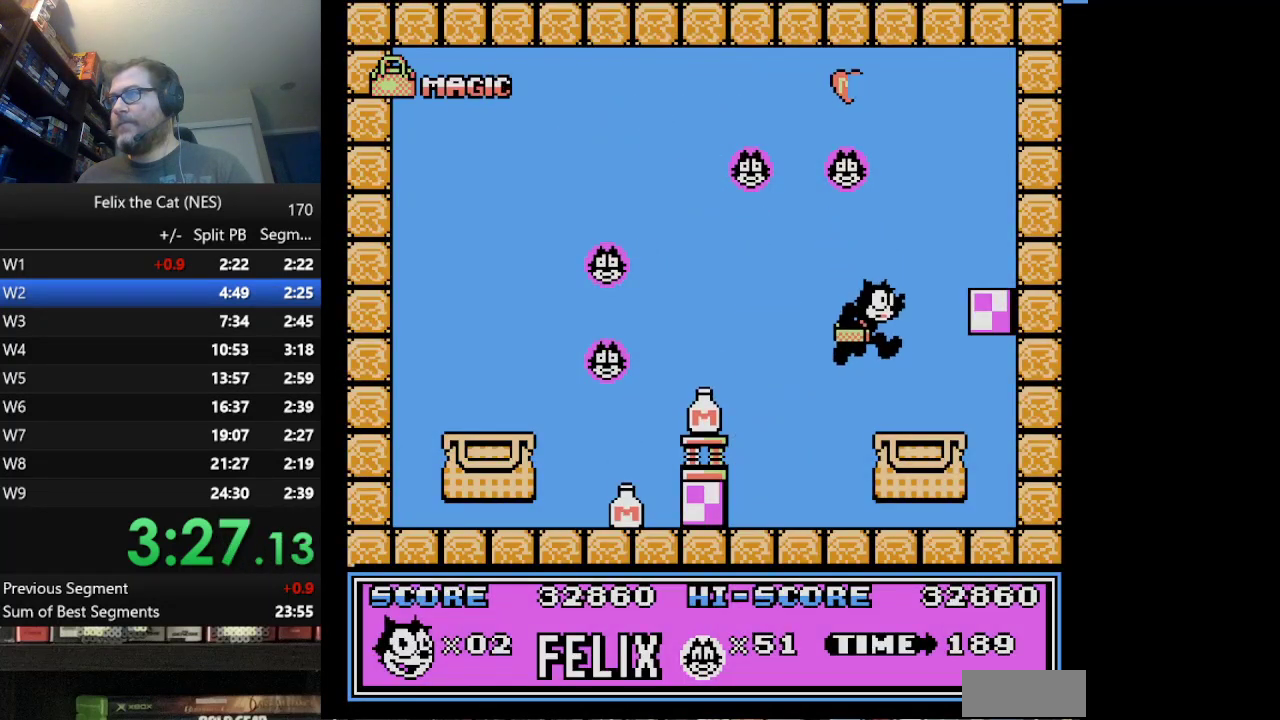
{"buttons": [], "events": [[83, "DPAD_RIGHT", "up"], [125, "DPAD_LEFT", "down"], [208, "A", "down"], [292, "DPAD_LEFT", "up"], [333, "A", "up"], [375, "DPAD_RIGHT", "down"], [459, "DPAD_RIGHT", "up"]]}